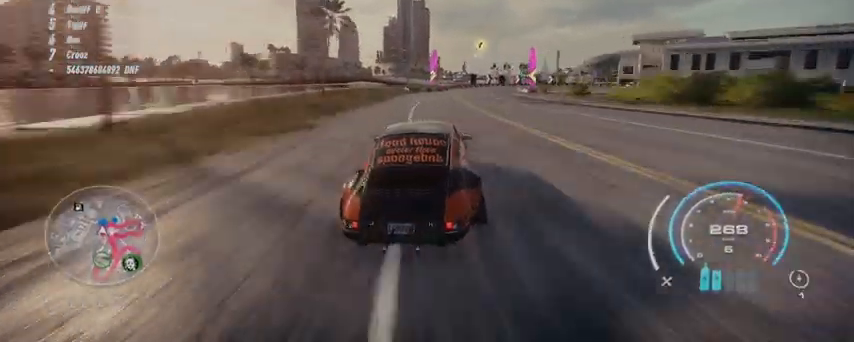
Gameplay with a controller (Xbox layout); each line is a JSON object with the inputs held at the frame after it. "events" lists button and stick changes between this image and that frame as [ms after this image, input, new state], when the widget could be followed in between. Not read: A.
{"buttons": ["R2"], "left_stick": "right", "right_stick": "center", "events": [[333, "R2", "up"], [417, "R2", "down"]]}
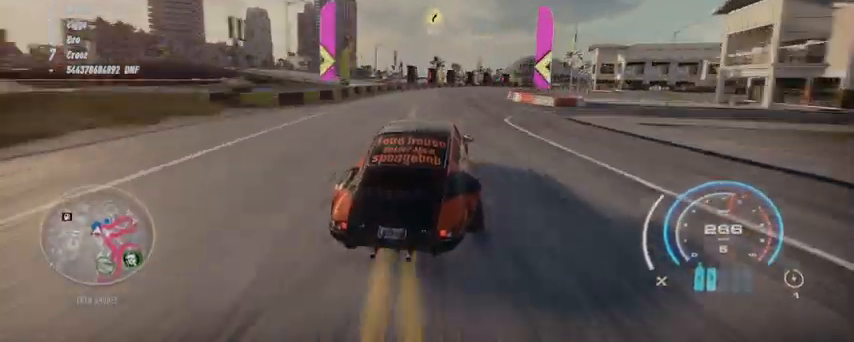
{"buttons": ["R2"], "left_stick": "right", "right_stick": "center", "events": []}
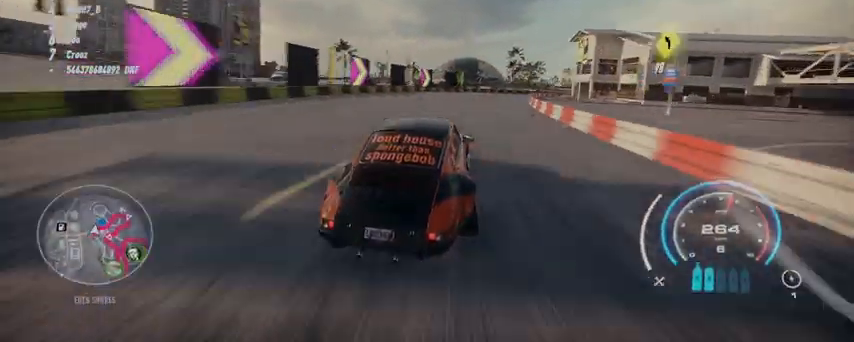
{"buttons": ["R2"], "left_stick": "right", "right_stick": "center", "events": []}
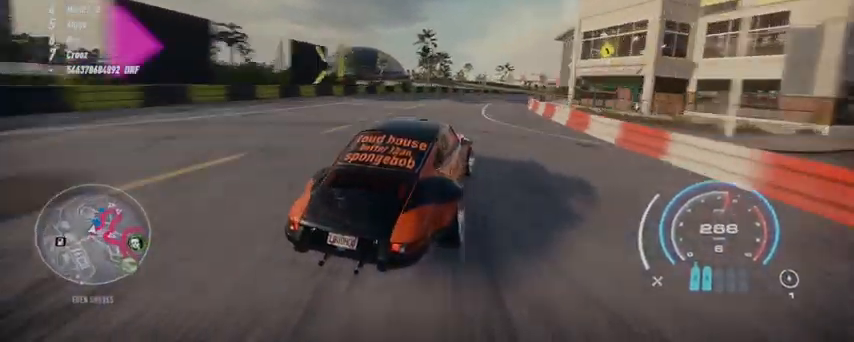
{"buttons": ["R2"], "left_stick": "center", "right_stick": "center", "events": [[334, "left_stick", "center"]]}
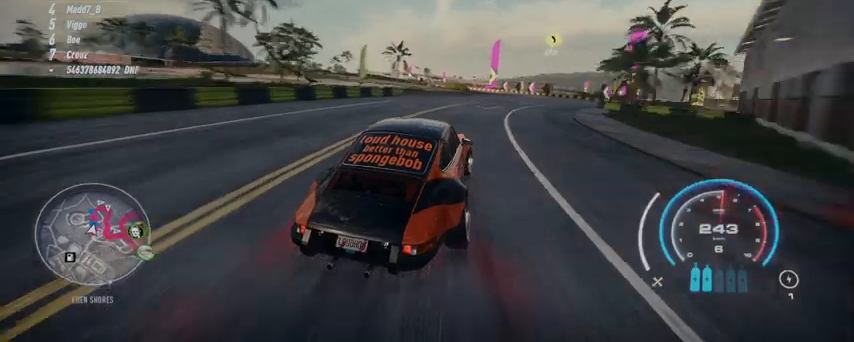
{"buttons": ["R2"], "left_stick": "center", "right_stick": "center", "events": []}
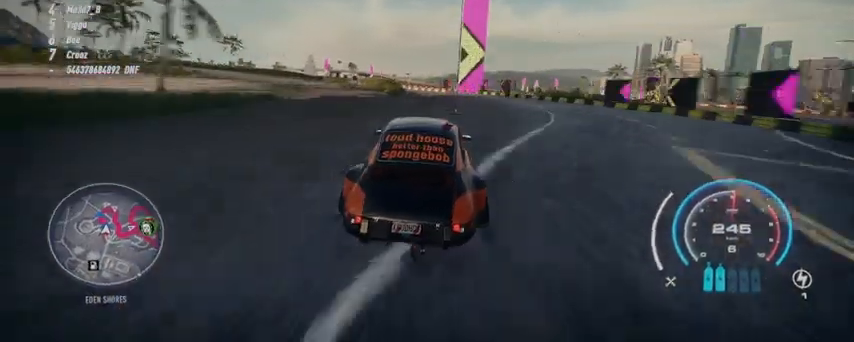
{"buttons": ["R2"], "left_stick": "center", "right_stick": "center", "events": []}
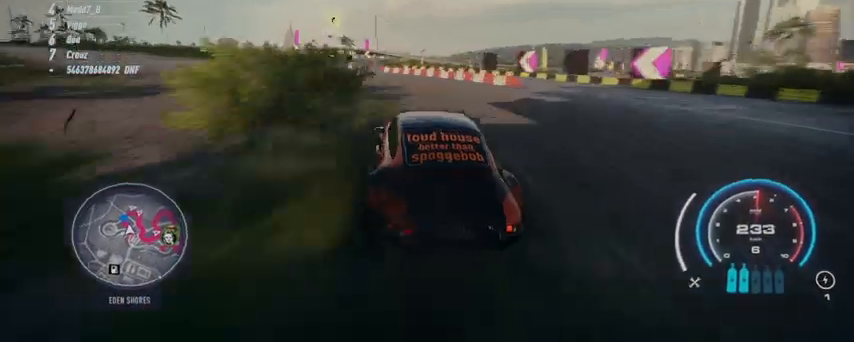
{"buttons": ["R2"], "left_stick": "center", "right_stick": "center", "events": []}
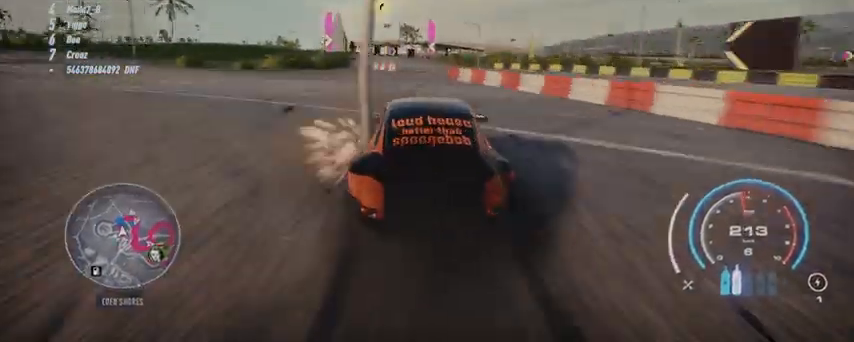
{"buttons": ["R2"], "left_stick": "center", "right_stick": "center", "events": []}
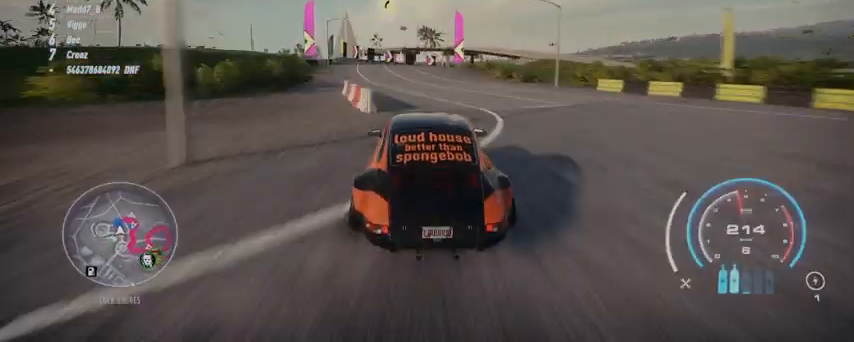
{"buttons": ["R2"], "left_stick": "center", "right_stick": "center", "events": [[83, "R2", "up"], [208, "R2", "down"]]}
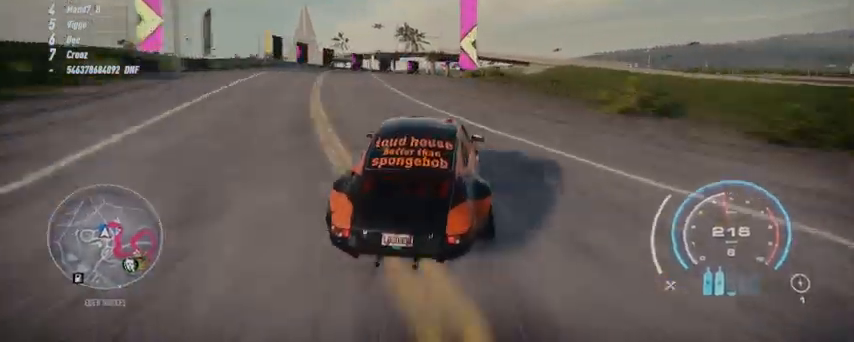
{"buttons": ["R2"], "left_stick": "center", "right_stick": "center", "events": []}
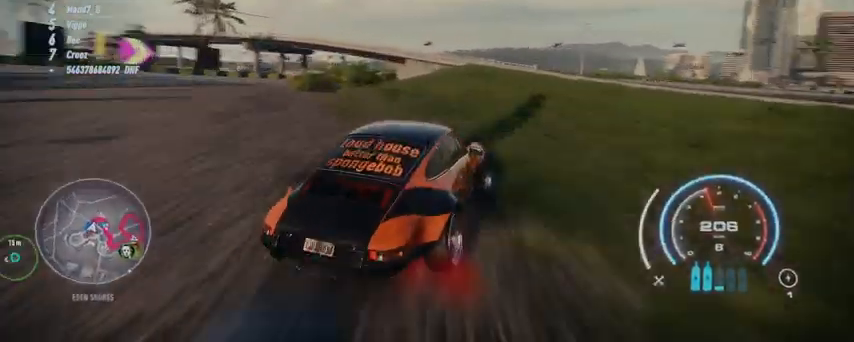
{"buttons": ["R2"], "left_stick": "center", "right_stick": "center", "events": []}
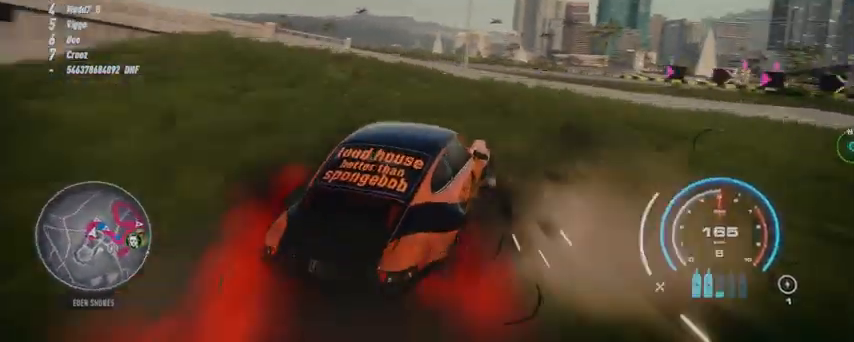
{"buttons": ["R2"], "left_stick": "center", "right_stick": "center", "events": []}
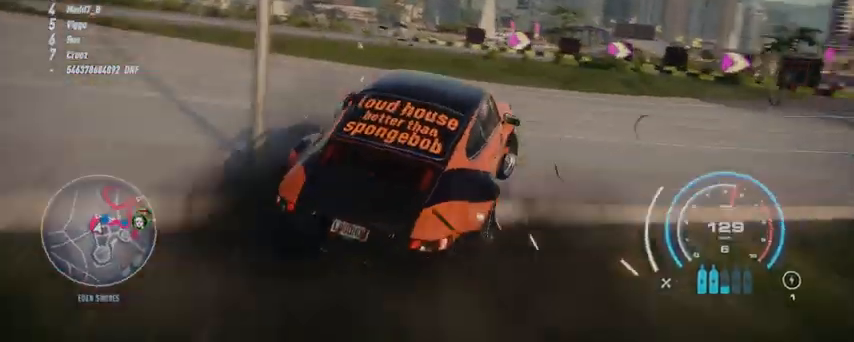
{"buttons": ["R2"], "left_stick": "center", "right_stick": "center", "events": []}
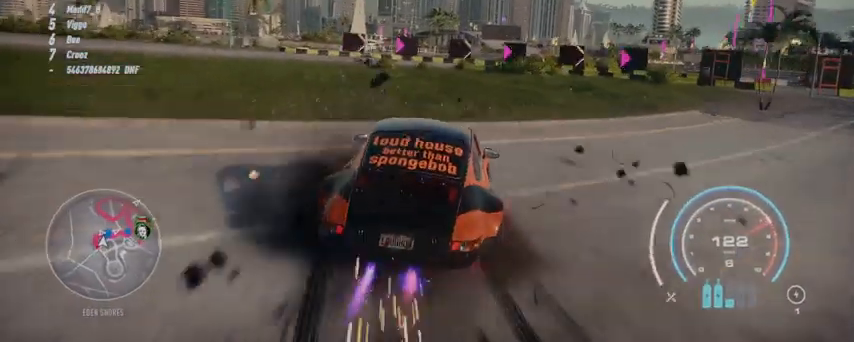
{"buttons": ["R2"], "left_stick": "center", "right_stick": "center", "events": []}
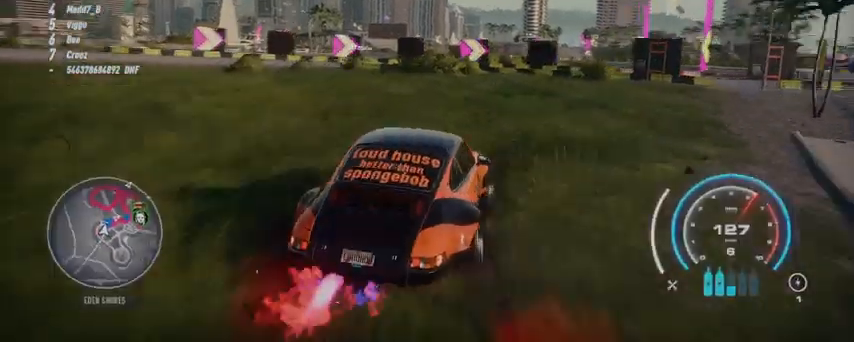
{"buttons": ["R2"], "left_stick": "center", "right_stick": "center", "events": []}
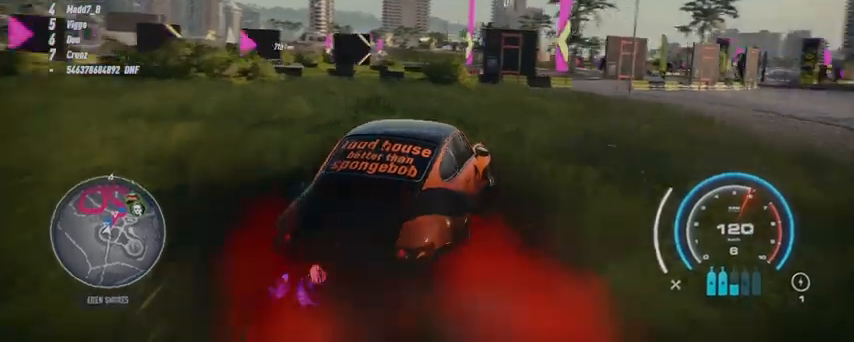
{"buttons": ["R2"], "left_stick": "center", "right_stick": "center", "events": []}
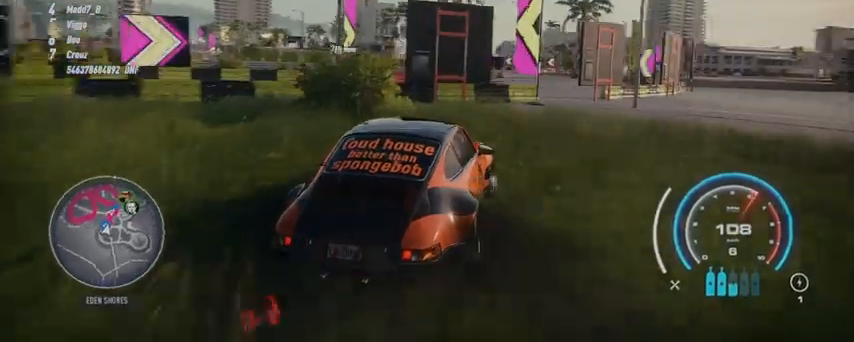
{"buttons": ["R2"], "left_stick": "center", "right_stick": "center", "events": []}
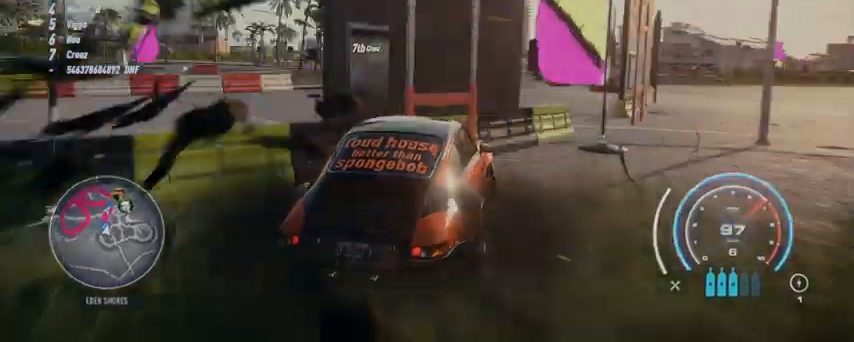
{"buttons": ["B", "R2"], "left_stick": "center", "right_stick": "center", "events": [[376, "B", "down"]]}
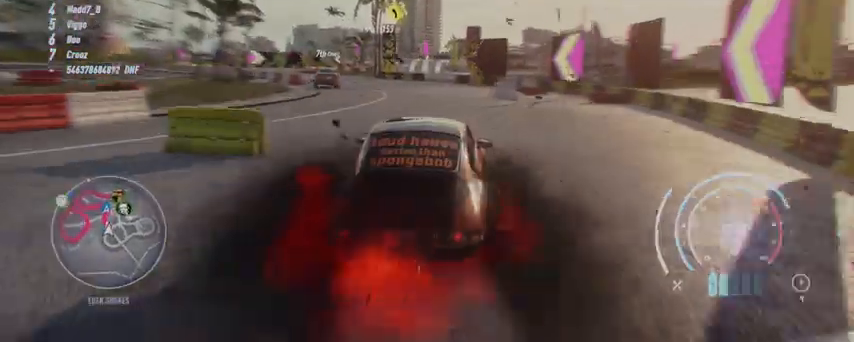
{"buttons": ["R2"], "left_stick": "center", "right_stick": "center", "events": [[42, "B", "up"], [125, "B", "down"], [209, "B", "up"], [376, "B", "down"], [417, "B", "up"]]}
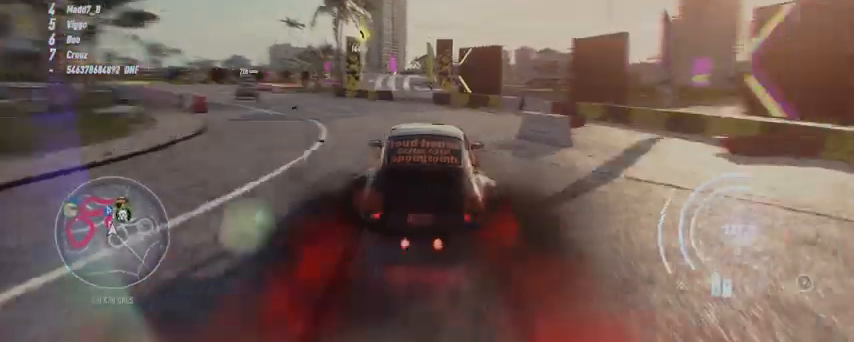
{"buttons": ["R2"], "left_stick": "center", "right_stick": "center", "events": [[208, "B", "down"], [333, "B", "up"]]}
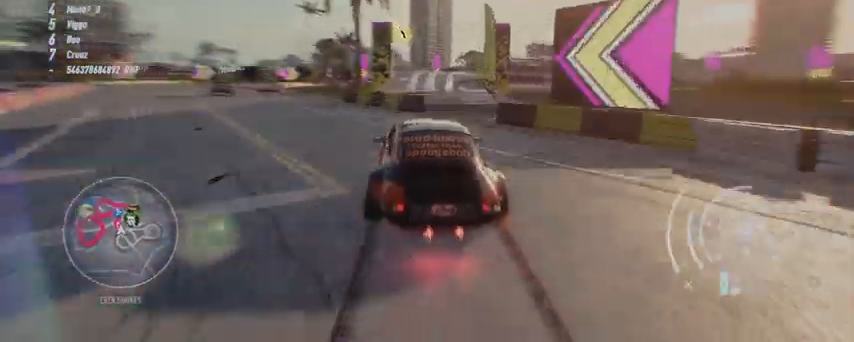
{"buttons": ["R2"], "left_stick": "center", "right_stick": "center", "events": [[125, "B", "down"], [209, "B", "up"], [334, "B", "down"], [459, "B", "up"]]}
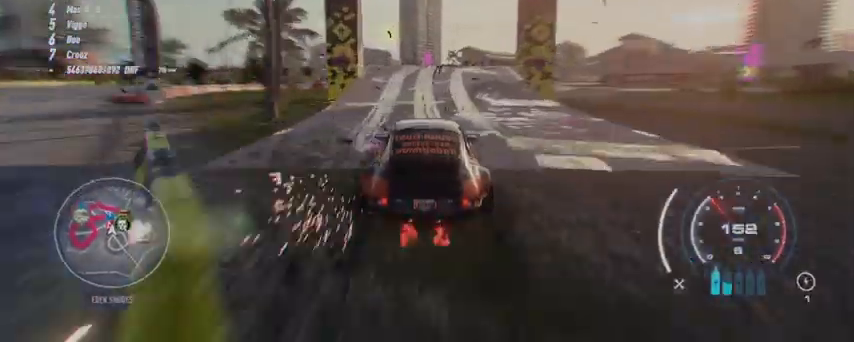
{"buttons": ["R2"], "left_stick": "center", "right_stick": "center", "events": [[83, "B", "down"], [166, "B", "up"], [250, "B", "down"], [333, "B", "up"]]}
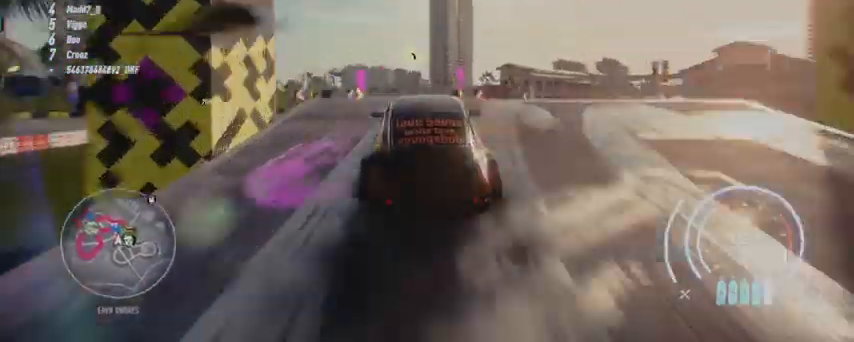
{"buttons": ["R2"], "left_stick": "center", "right_stick": "center", "events": []}
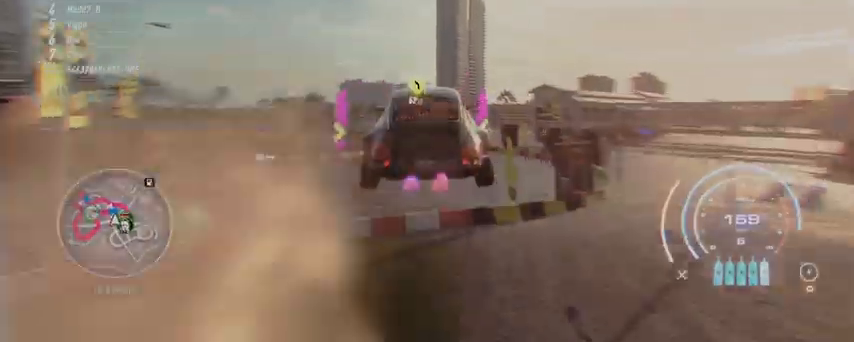
{"buttons": ["R2"], "left_stick": "center", "right_stick": "center", "events": []}
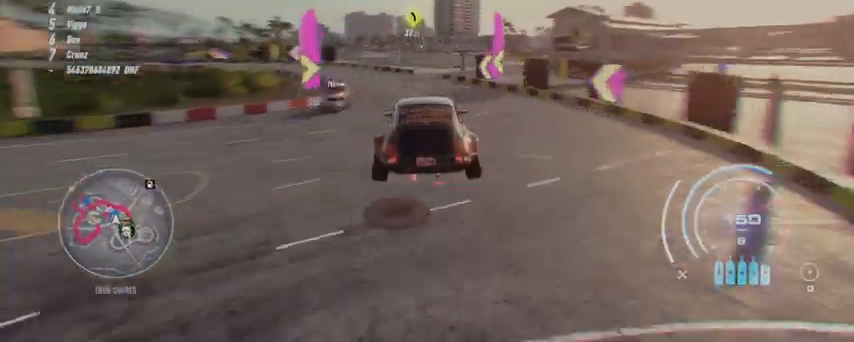
{"buttons": ["R2"], "left_stick": "center", "right_stick": "center", "events": []}
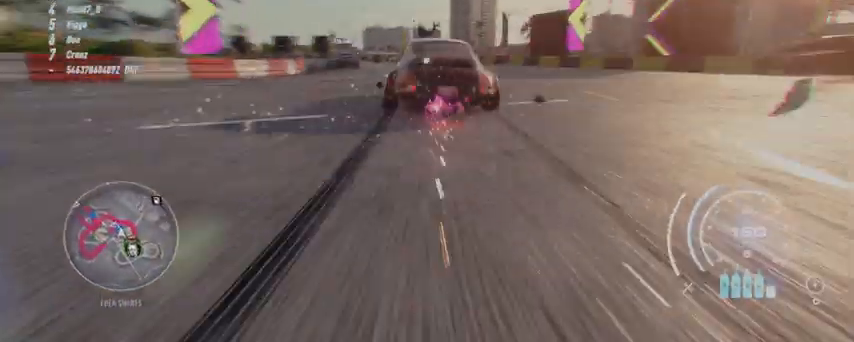
{"buttons": ["R2"], "left_stick": "left", "right_stick": "center", "events": [[41, "left_stick", "left"]]}
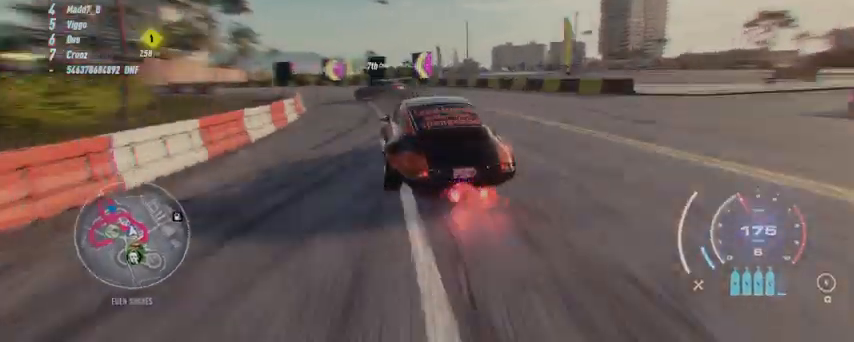
{"buttons": ["R2"], "left_stick": "left", "right_stick": "center", "events": []}
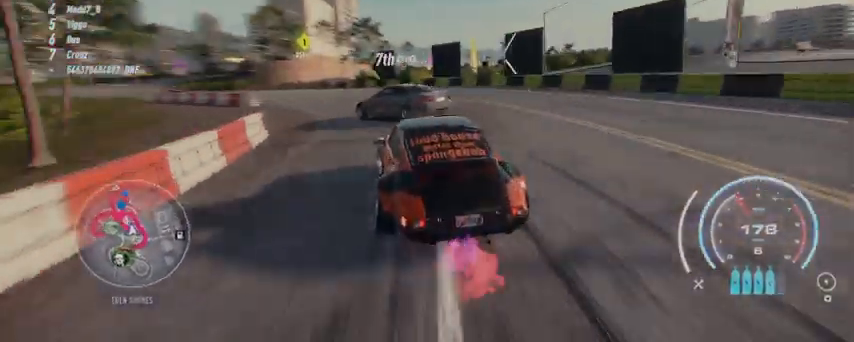
{"buttons": ["R2"], "left_stick": "left", "right_stick": "center", "events": []}
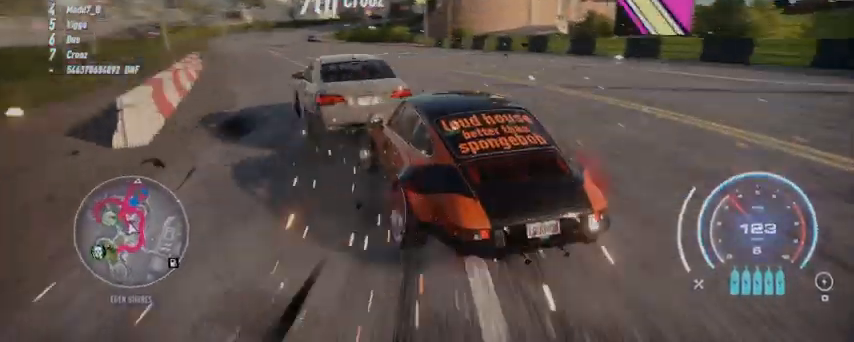
{"buttons": ["R2"], "left_stick": "left", "right_stick": "center", "events": []}
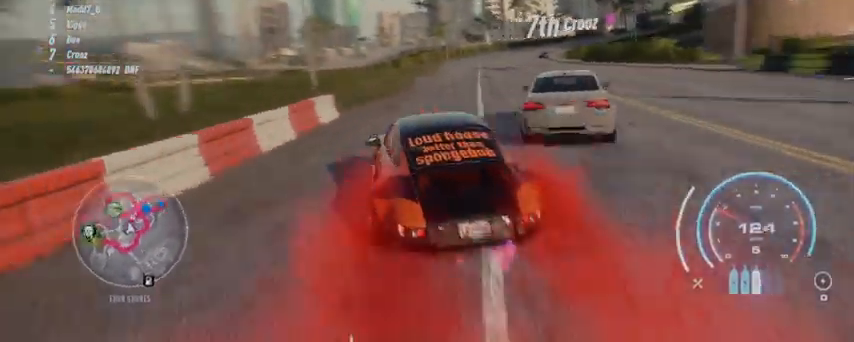
{"buttons": ["R2"], "left_stick": "left", "right_stick": "center", "events": []}
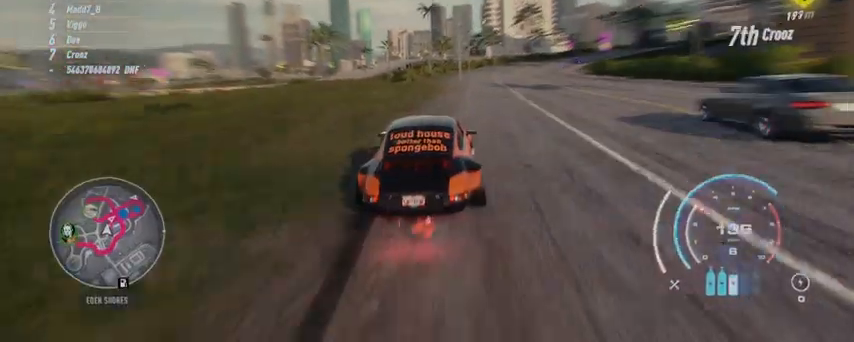
{"buttons": ["R2"], "left_stick": "left", "right_stick": "center", "events": []}